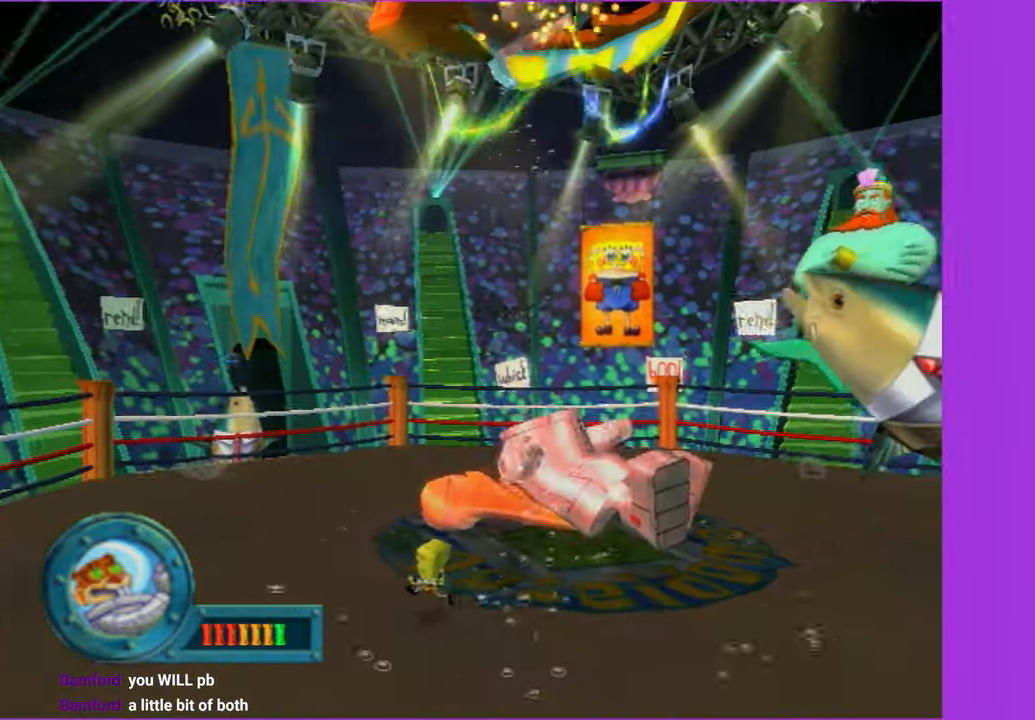
Gameplay with a controller (Xbox layout); each line is a JSON object with the inputs held at the frame after it (dt_ms = milliseconds from this image to that frame). "button_events" lists button changes between this image and that frame as [ms after this image, input, new state], when the widget could be followed in between (sticks are given only as held states). Not read: L3 R3.
{"dt_ms": 1000, "buttons": [], "left_stick": "left", "right_stick": "center", "button_events": []}
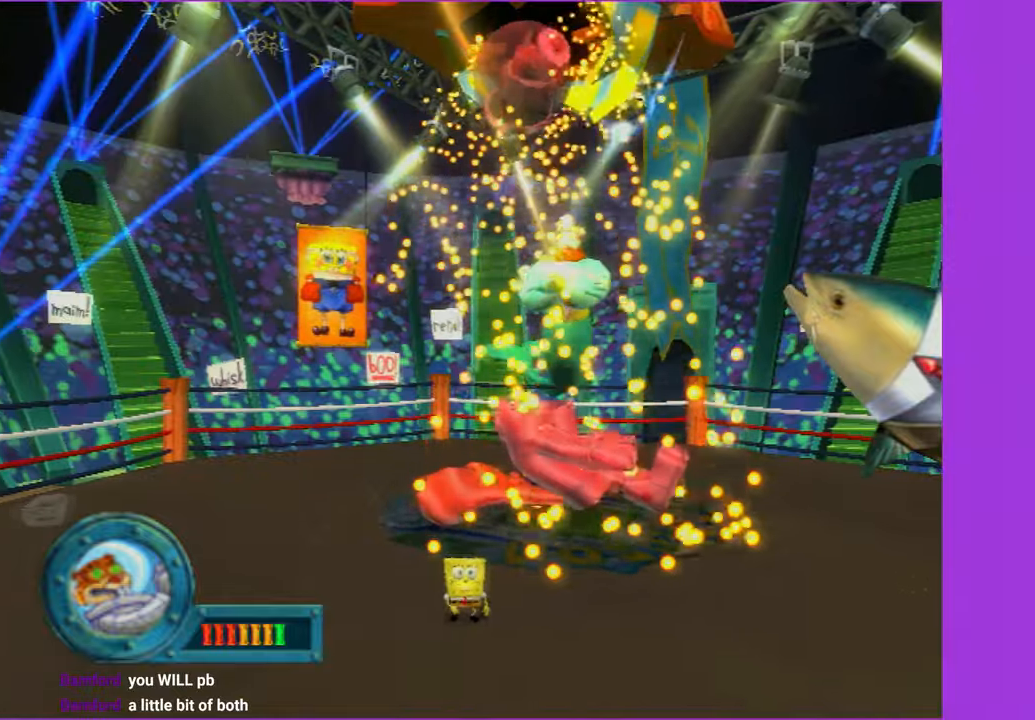
{"dt_ms": 500, "buttons": [], "left_stick": "center", "right_stick": "center", "button_events": []}
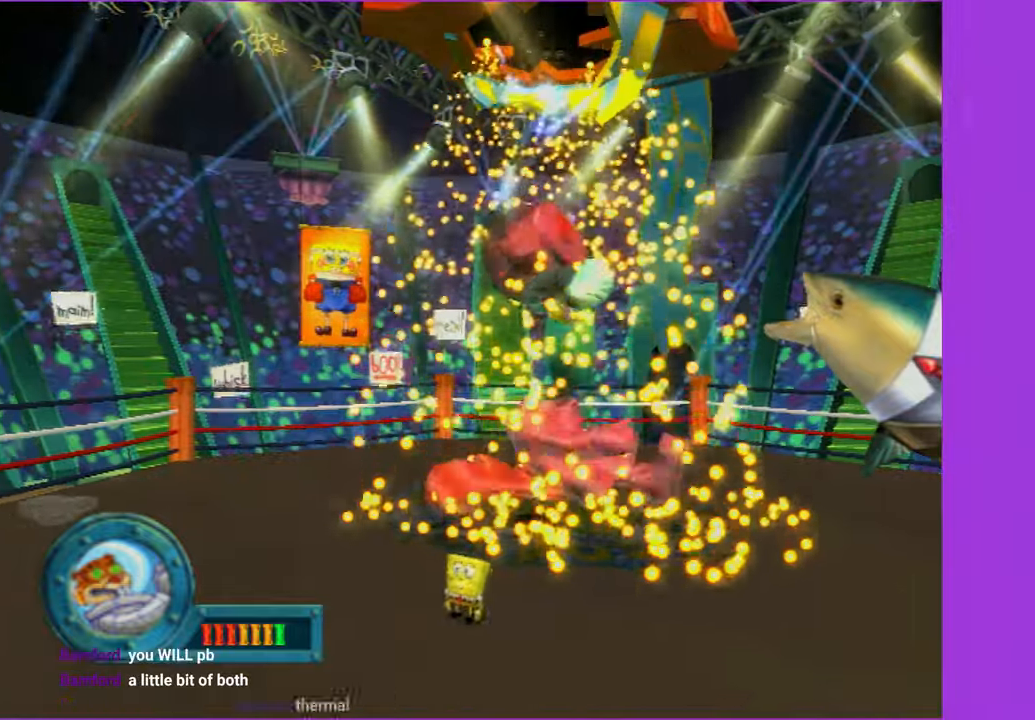
{"dt_ms": 500, "buttons": [], "left_stick": "center", "right_stick": "center", "button_events": []}
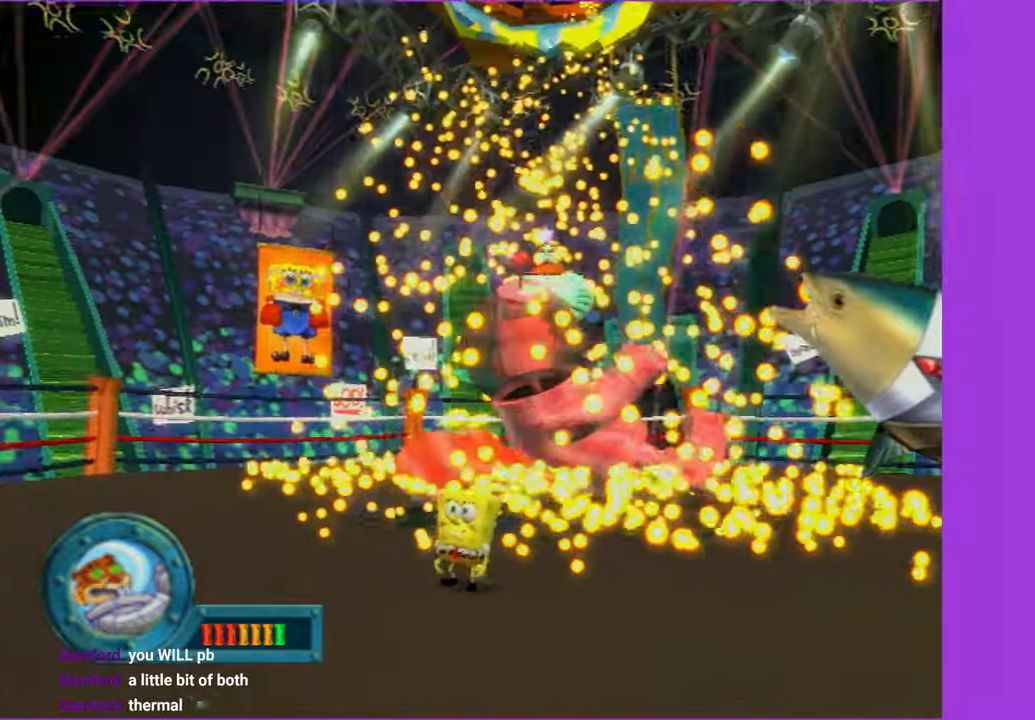
{"dt_ms": 500, "buttons": [], "left_stick": "up-left", "right_stick": "center", "button_events": []}
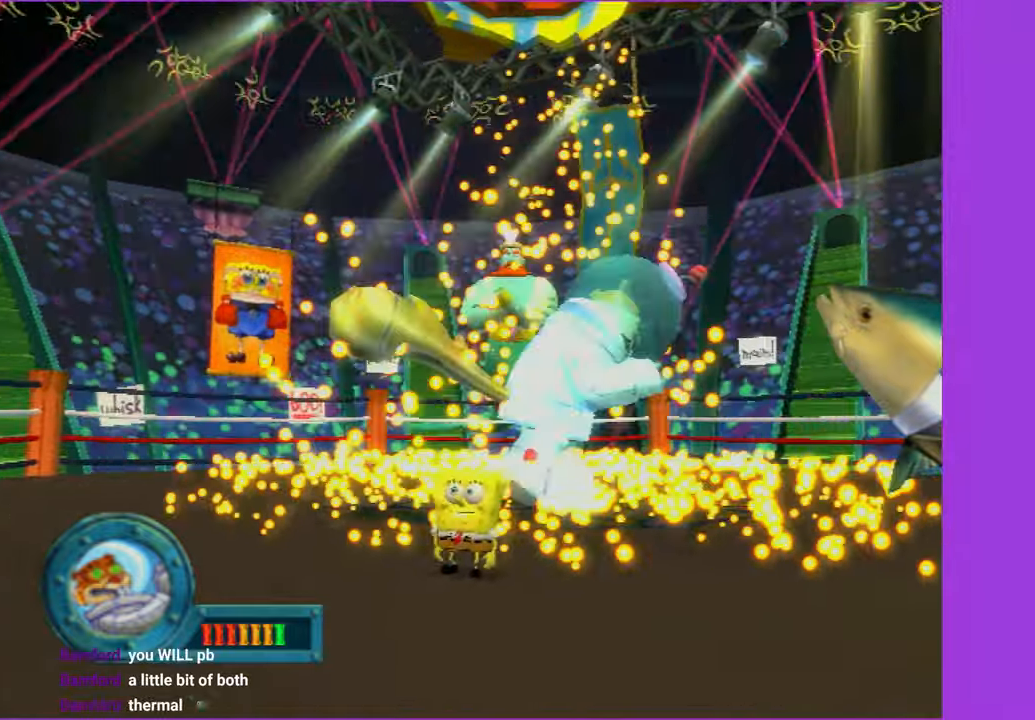
{"dt_ms": 500, "buttons": [], "left_stick": "up-left", "right_stick": "center", "button_events": []}
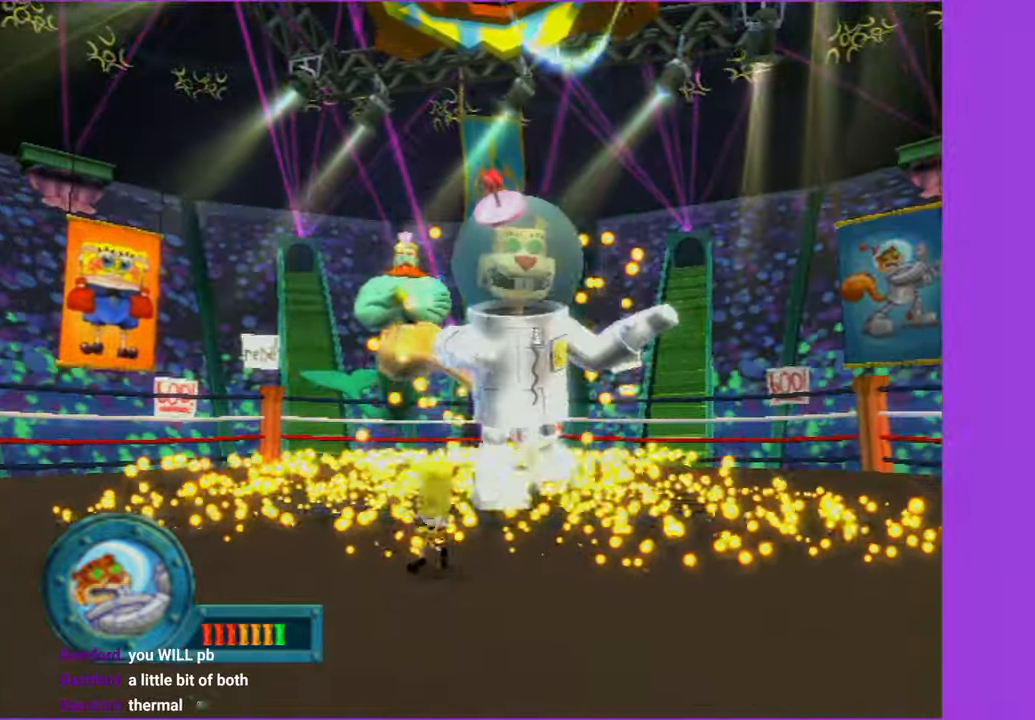
{"dt_ms": 500, "buttons": [], "left_stick": "down-left", "right_stick": "left", "button_events": []}
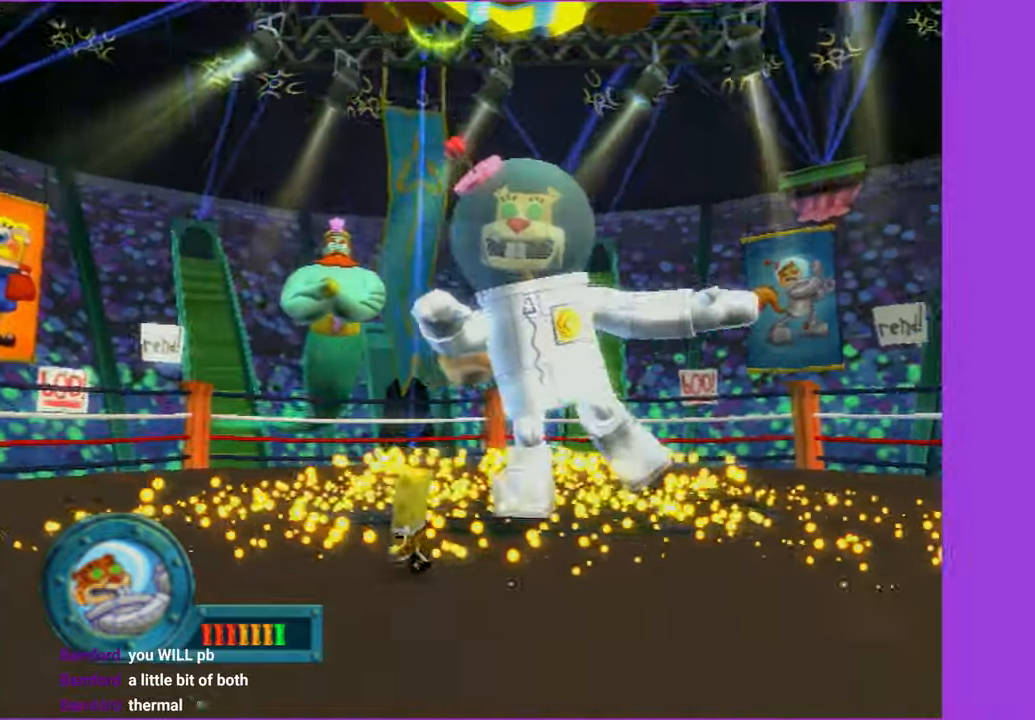
{"dt_ms": 500, "buttons": [], "left_stick": "left", "right_stick": "left", "button_events": []}
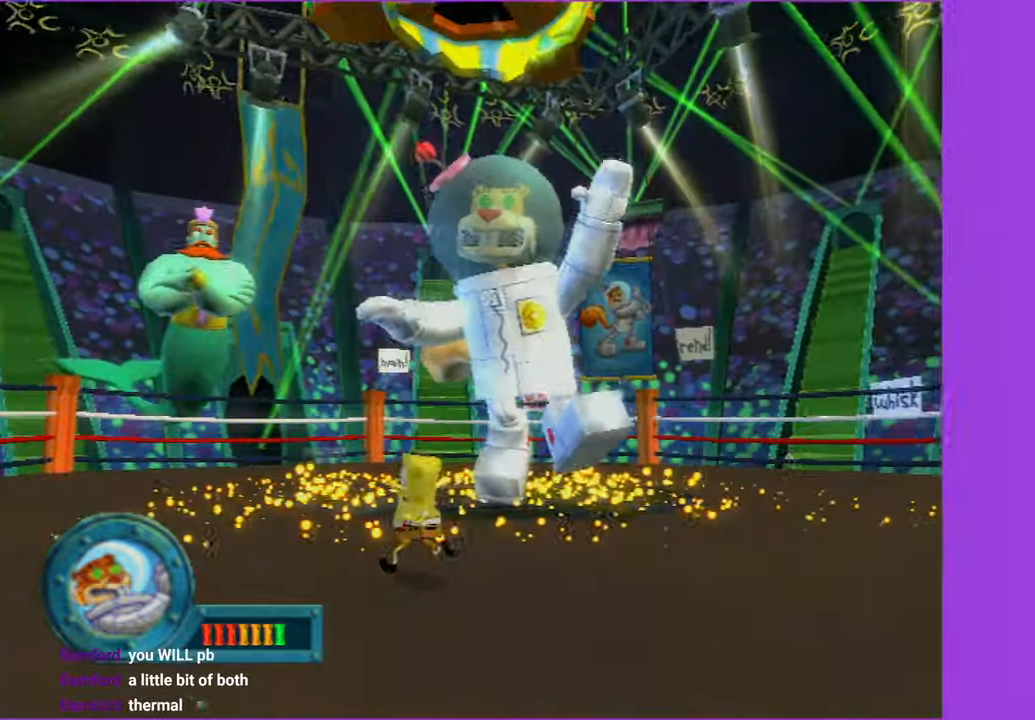
{"dt_ms": 500, "buttons": [], "left_stick": "left", "right_stick": "center", "button_events": []}
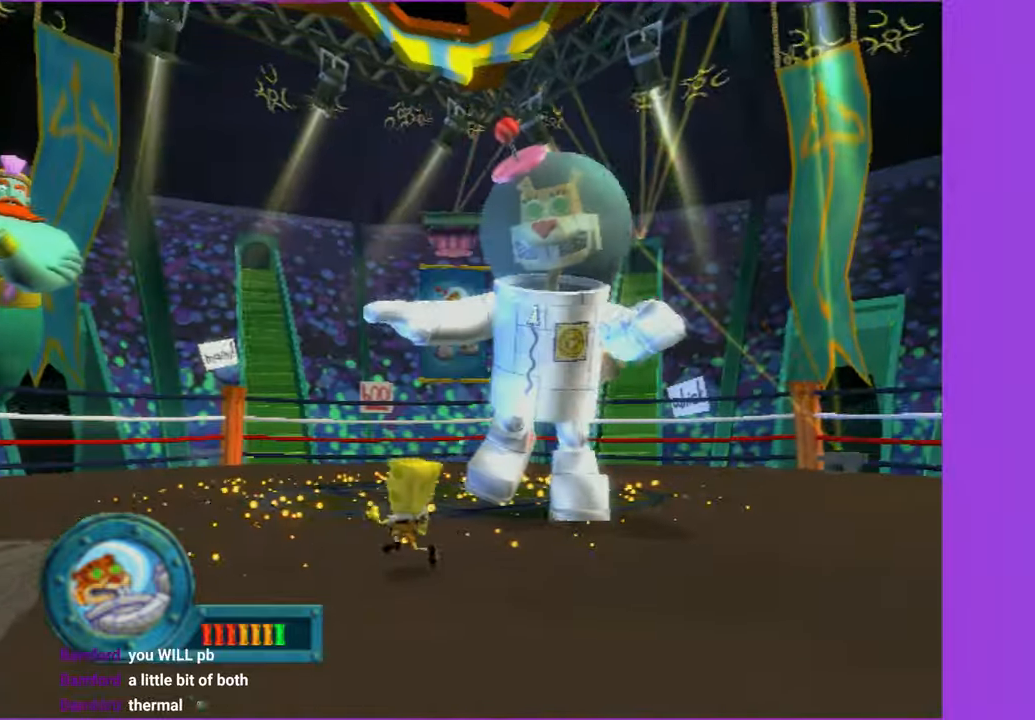
{"dt_ms": 500, "buttons": [], "left_stick": "up-left", "right_stick": "left", "button_events": []}
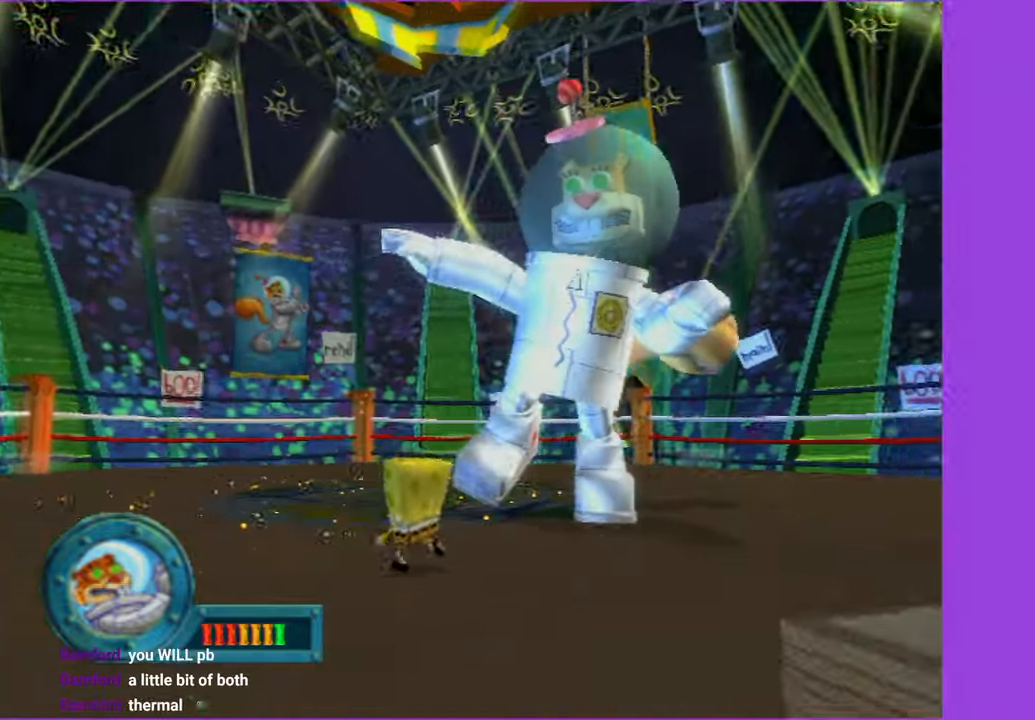
{"dt_ms": 500, "buttons": [], "left_stick": "up-left", "right_stick": "center", "button_events": []}
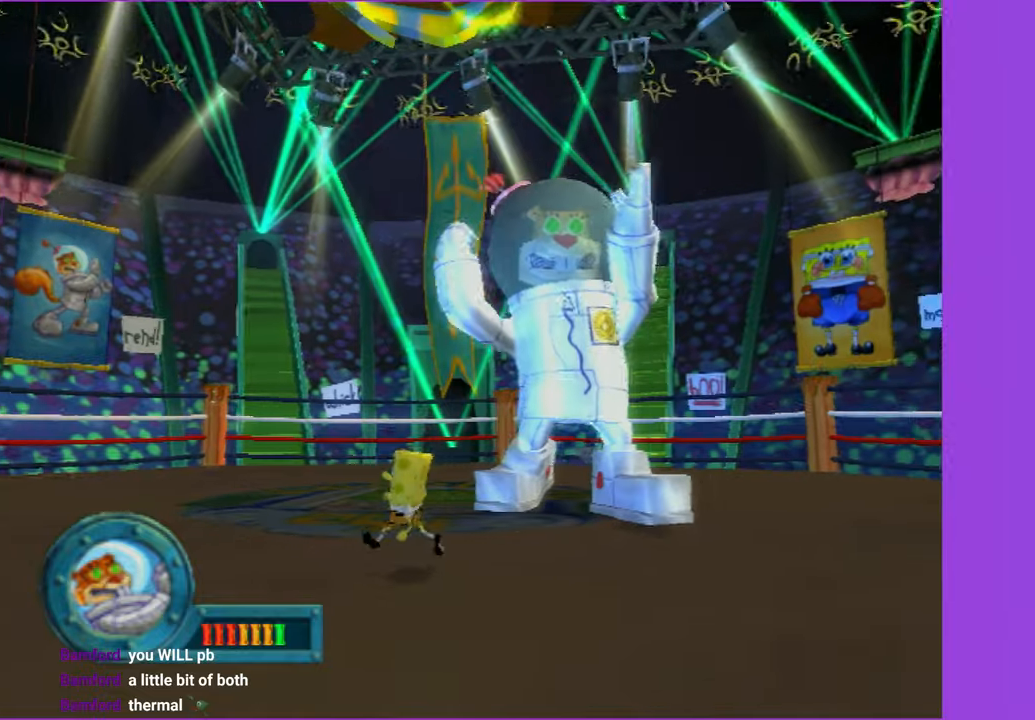
{"dt_ms": 500, "buttons": [], "left_stick": "up-left", "right_stick": "center", "button_events": []}
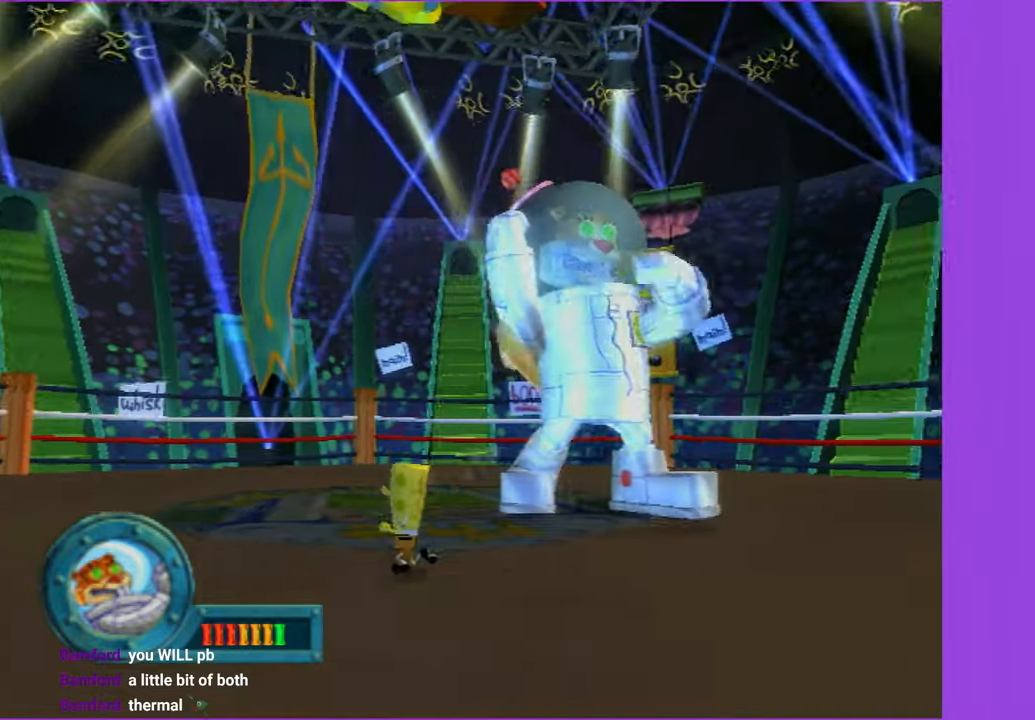
{"dt_ms": 500, "buttons": [], "left_stick": "up-left", "right_stick": "left", "button_events": []}
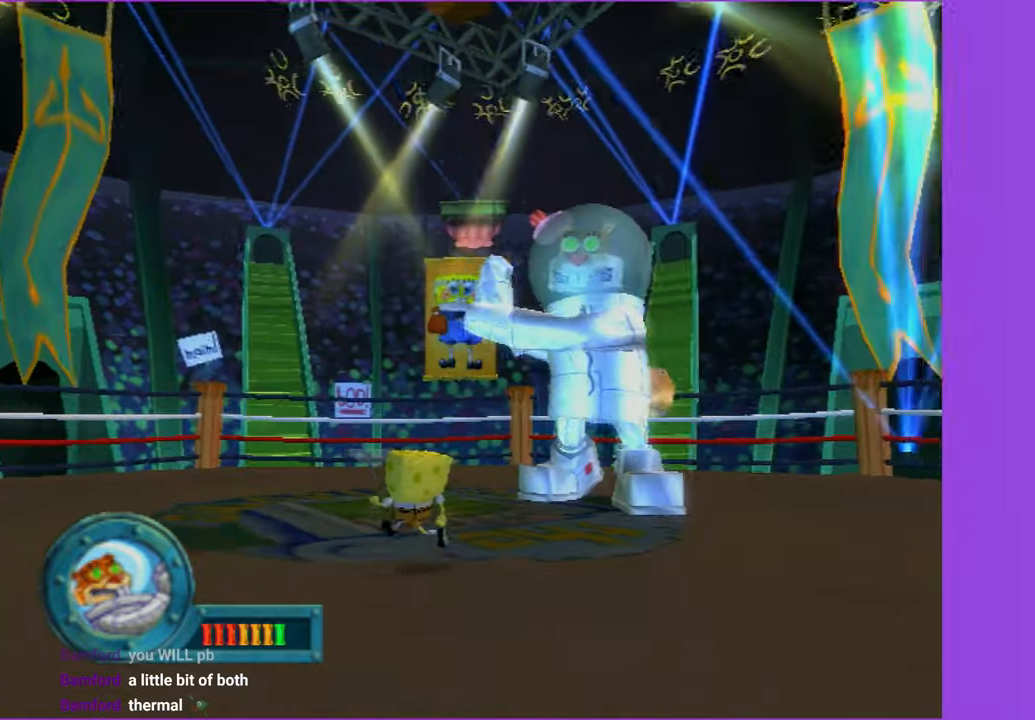
{"dt_ms": 500, "buttons": [], "left_stick": "left", "right_stick": "center", "button_events": []}
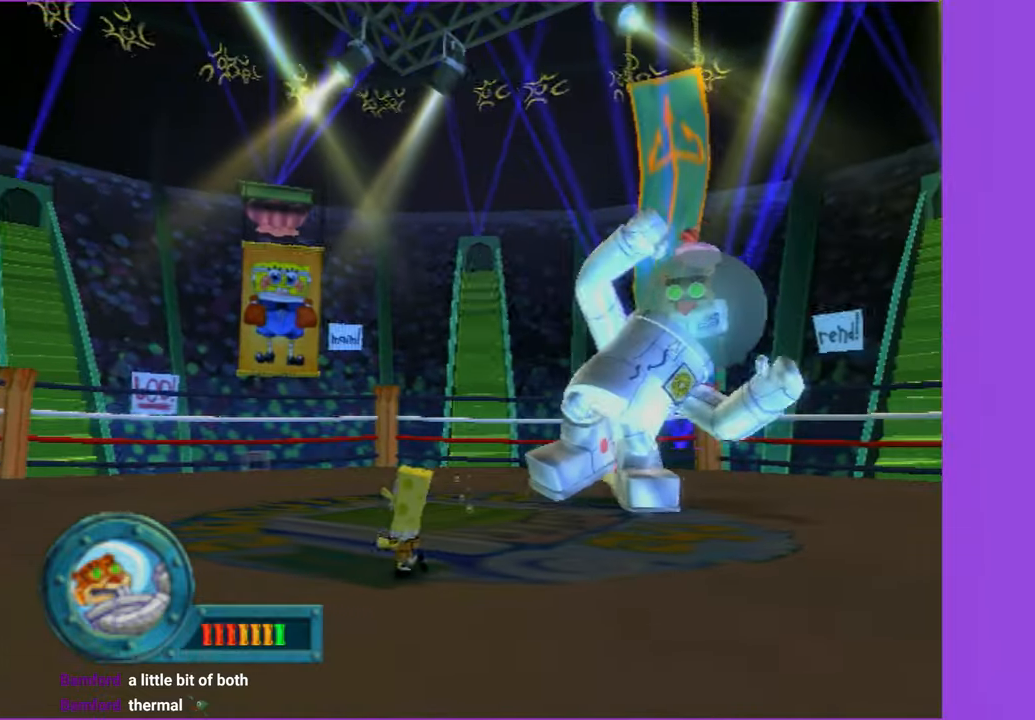
{"dt_ms": 500, "buttons": ["A"], "left_stick": "up", "right_stick": "center", "button_events": [[50, "A", "down"], [267, "A", "up"], [384, "A", "down"]]}
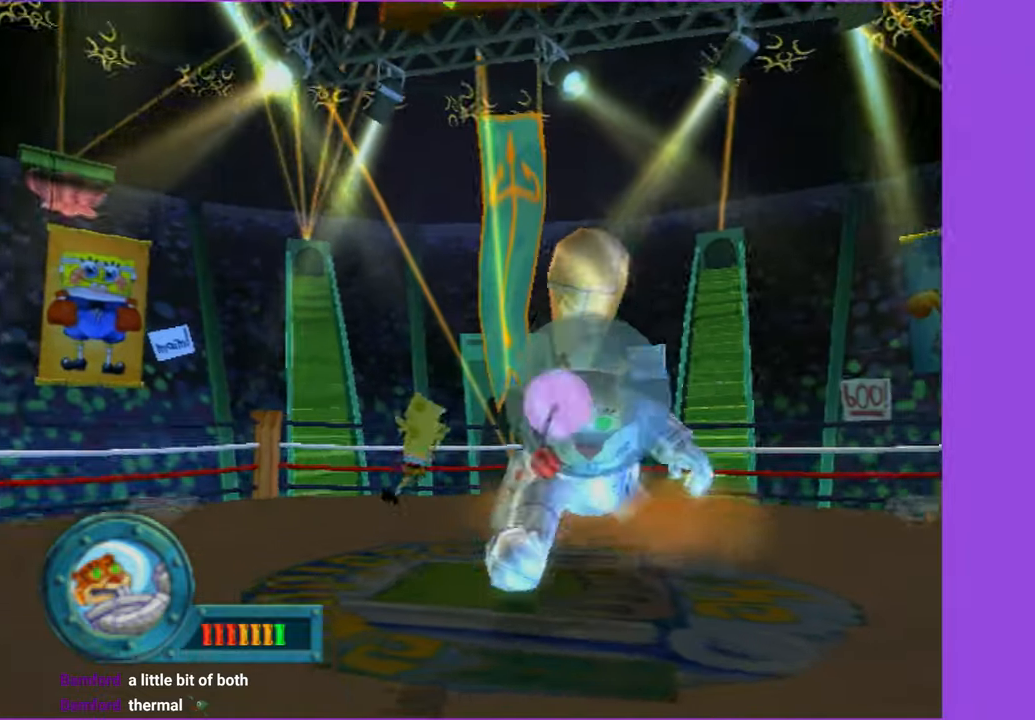
{"dt_ms": 500, "buttons": [], "left_stick": "up-left", "right_stick": "center", "button_events": [[150, "X", "down"], [400, "X", "up"], [417, "A", "up"]]}
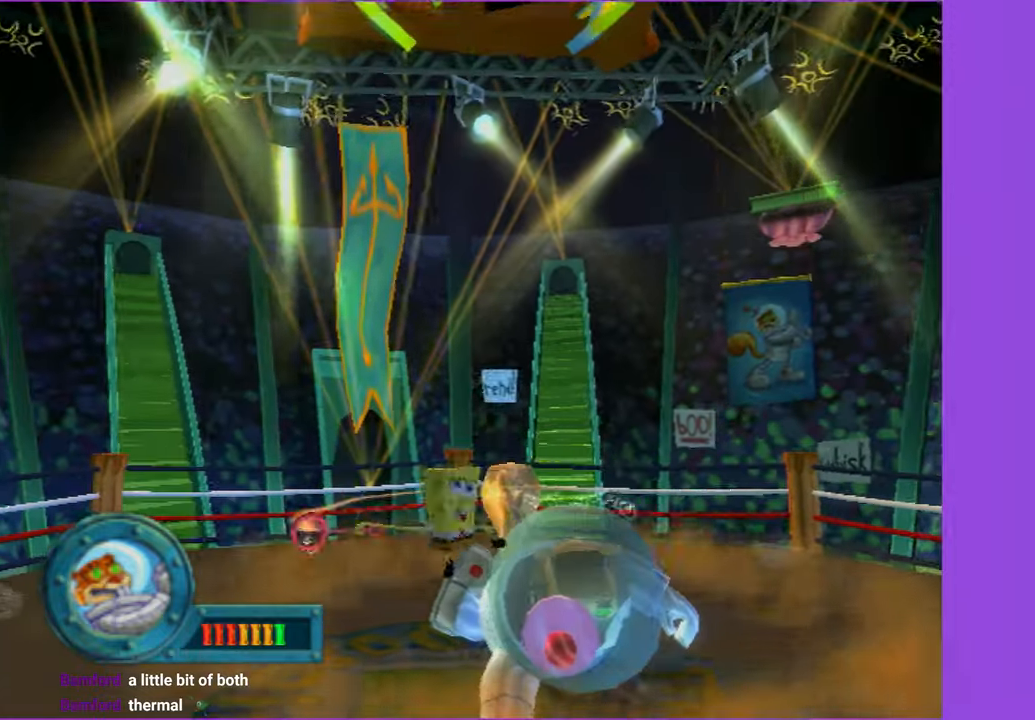
{"dt_ms": 500, "buttons": [], "left_stick": "up-right", "right_stick": "center", "button_events": []}
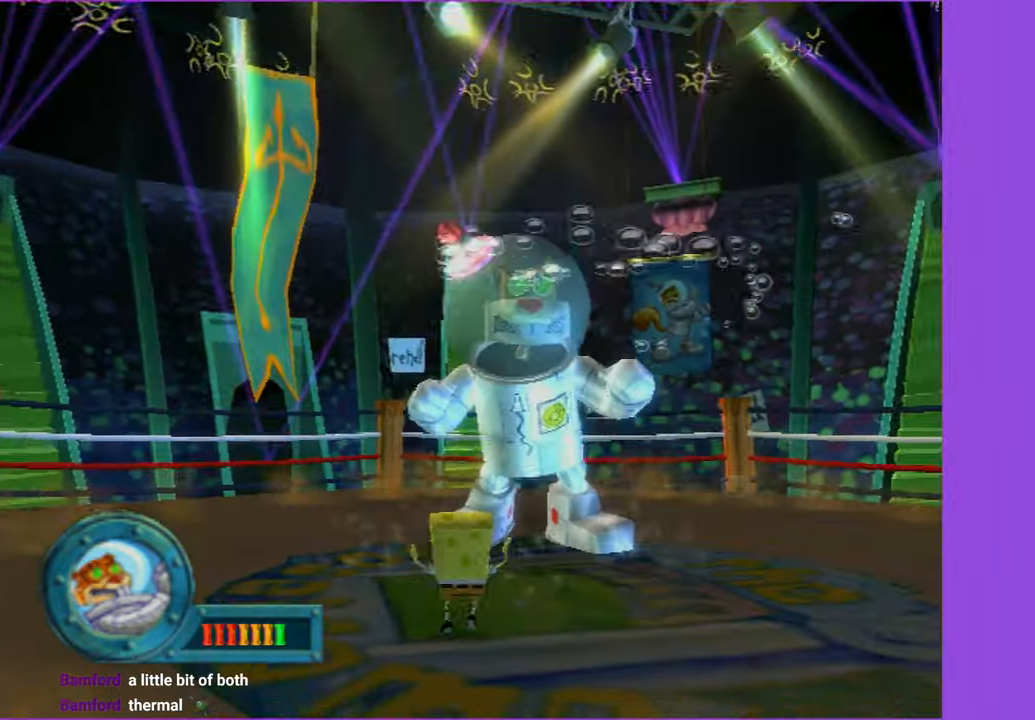
{"dt_ms": 500, "buttons": [], "left_stick": "down", "right_stick": "center", "button_events": []}
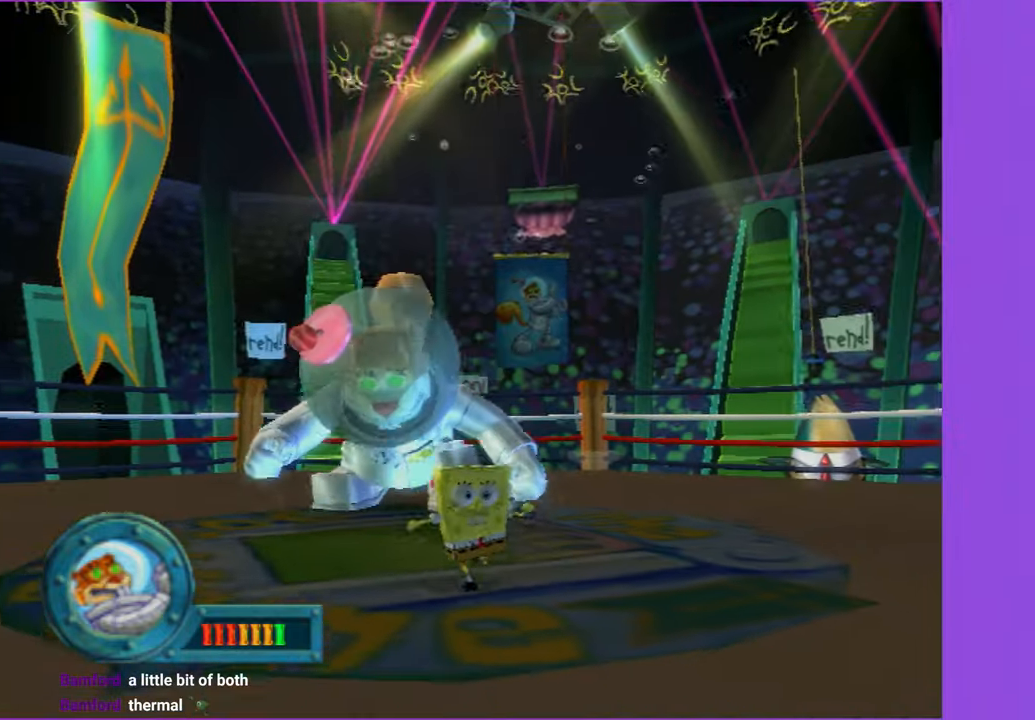
{"dt_ms": 500, "buttons": ["A"], "left_stick": "right", "right_stick": "center", "button_events": [[334, "A", "down"]]}
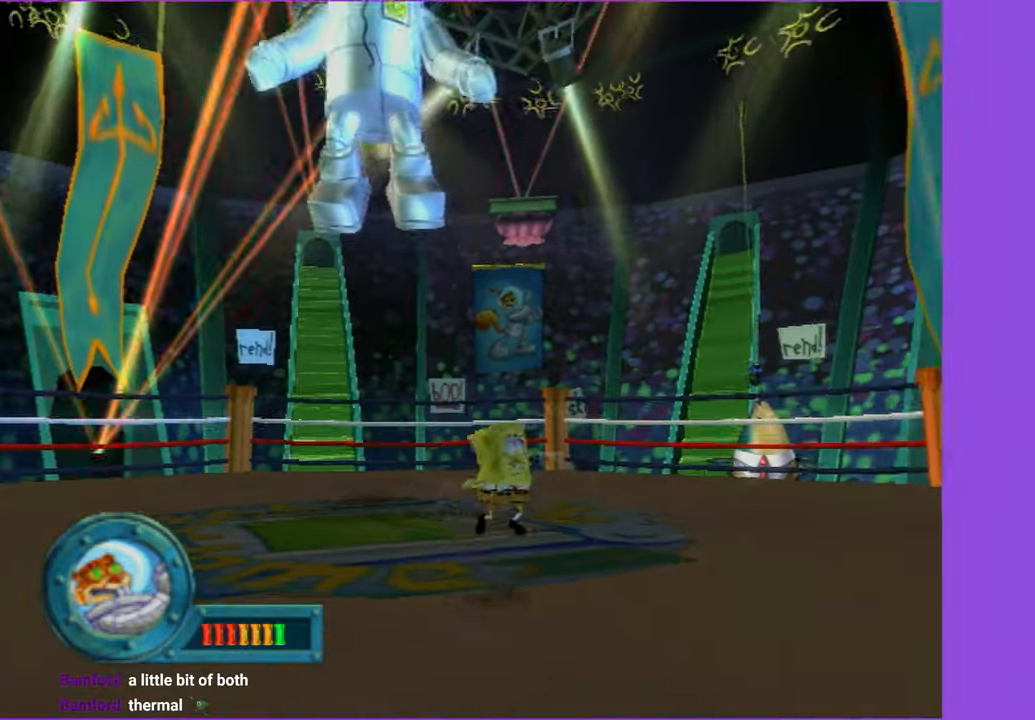
{"dt_ms": 500, "buttons": ["A"], "left_stick": "up", "right_stick": "center", "button_events": [[17, "A", "up"], [300, "A", "down"]]}
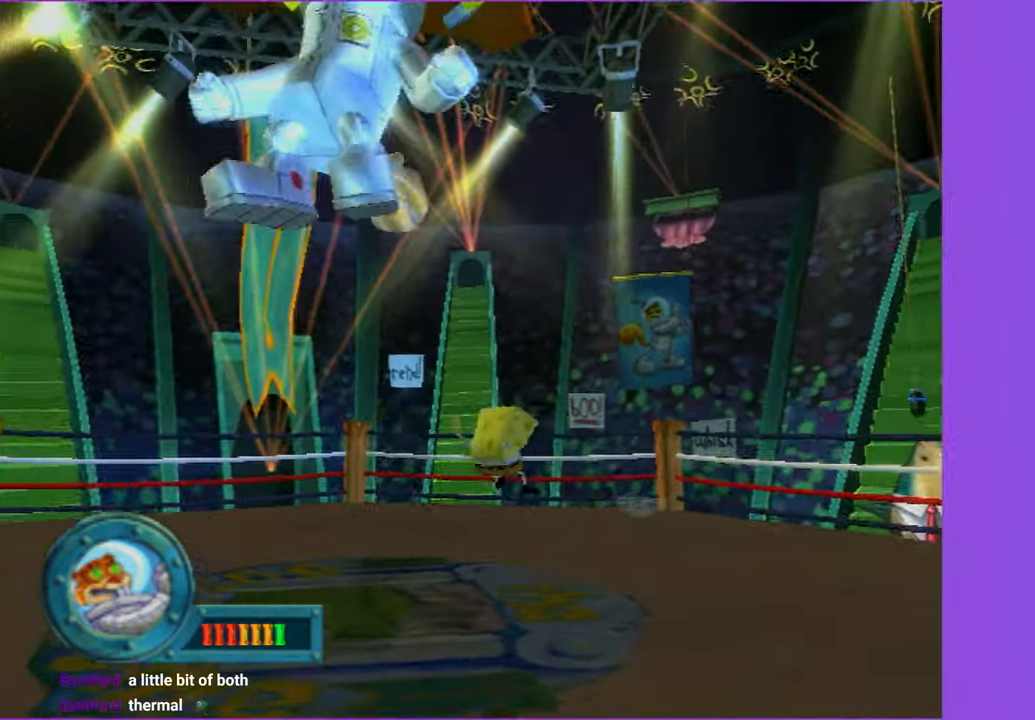
{"dt_ms": 500, "buttons": [], "left_stick": "up", "right_stick": "center", "button_events": [[67, "B", "down"], [100, "A", "up"], [117, "B", "up"]]}
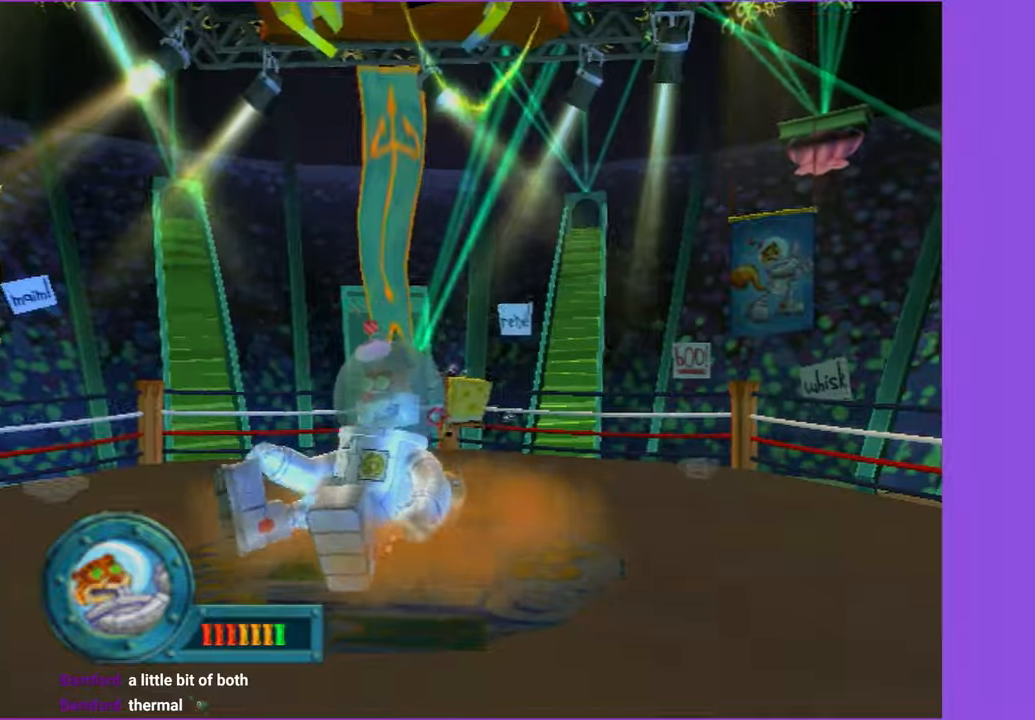
{"dt_ms": 500, "buttons": [], "left_stick": "up", "right_stick": "right", "button_events": []}
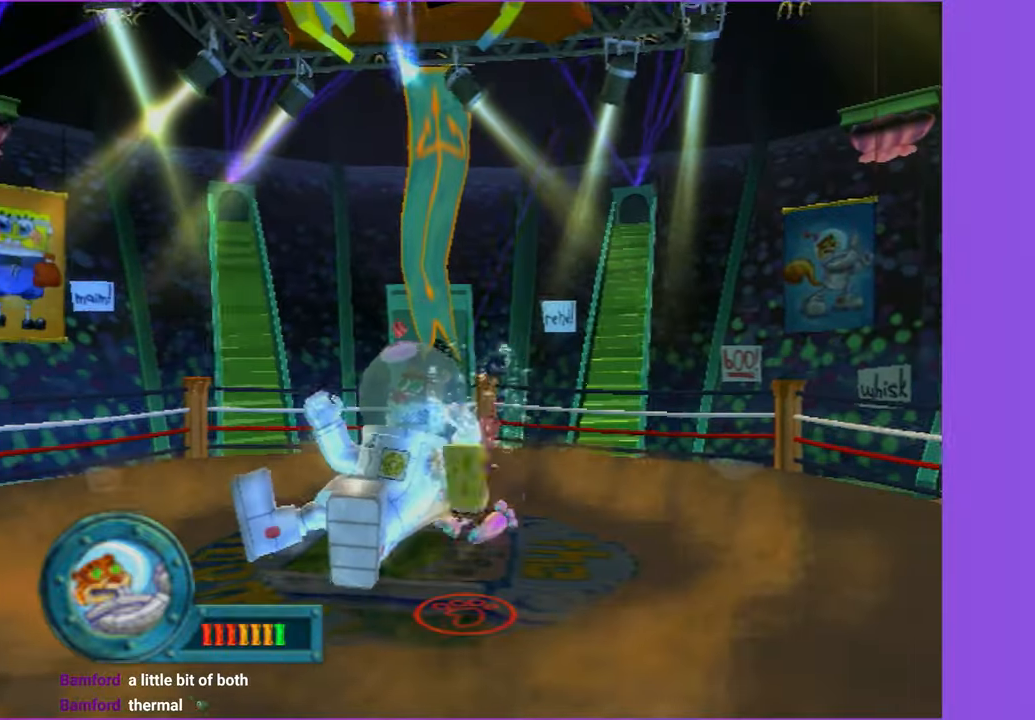
{"dt_ms": 500, "buttons": [], "left_stick": "right", "right_stick": "right", "button_events": []}
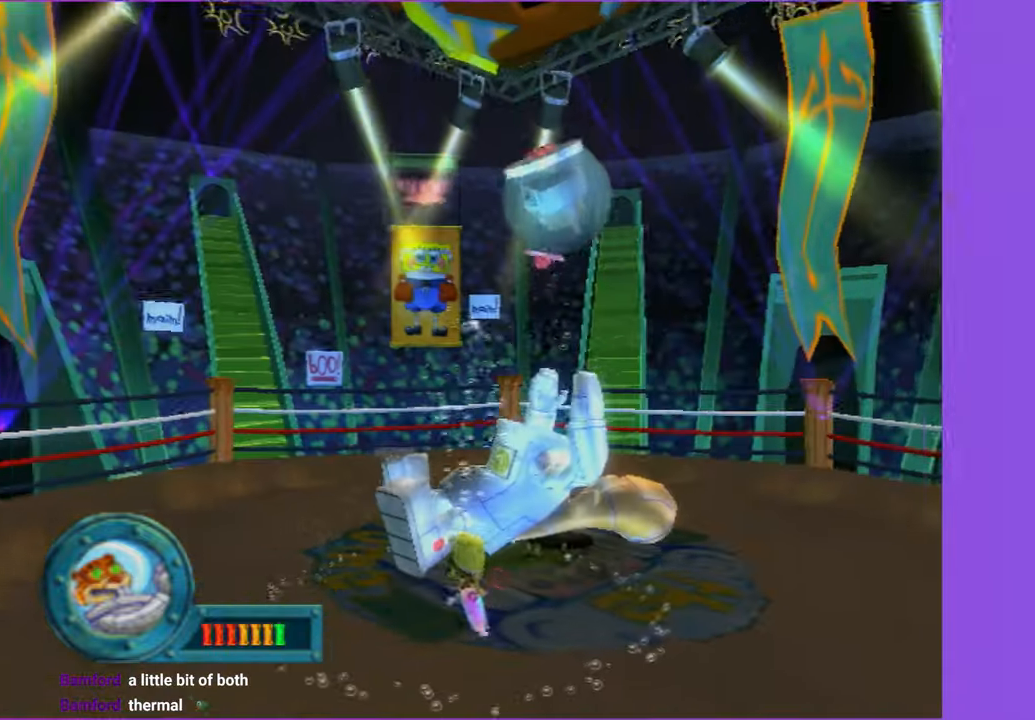
{"dt_ms": 500, "buttons": [], "left_stick": "right", "right_stick": "right", "button_events": []}